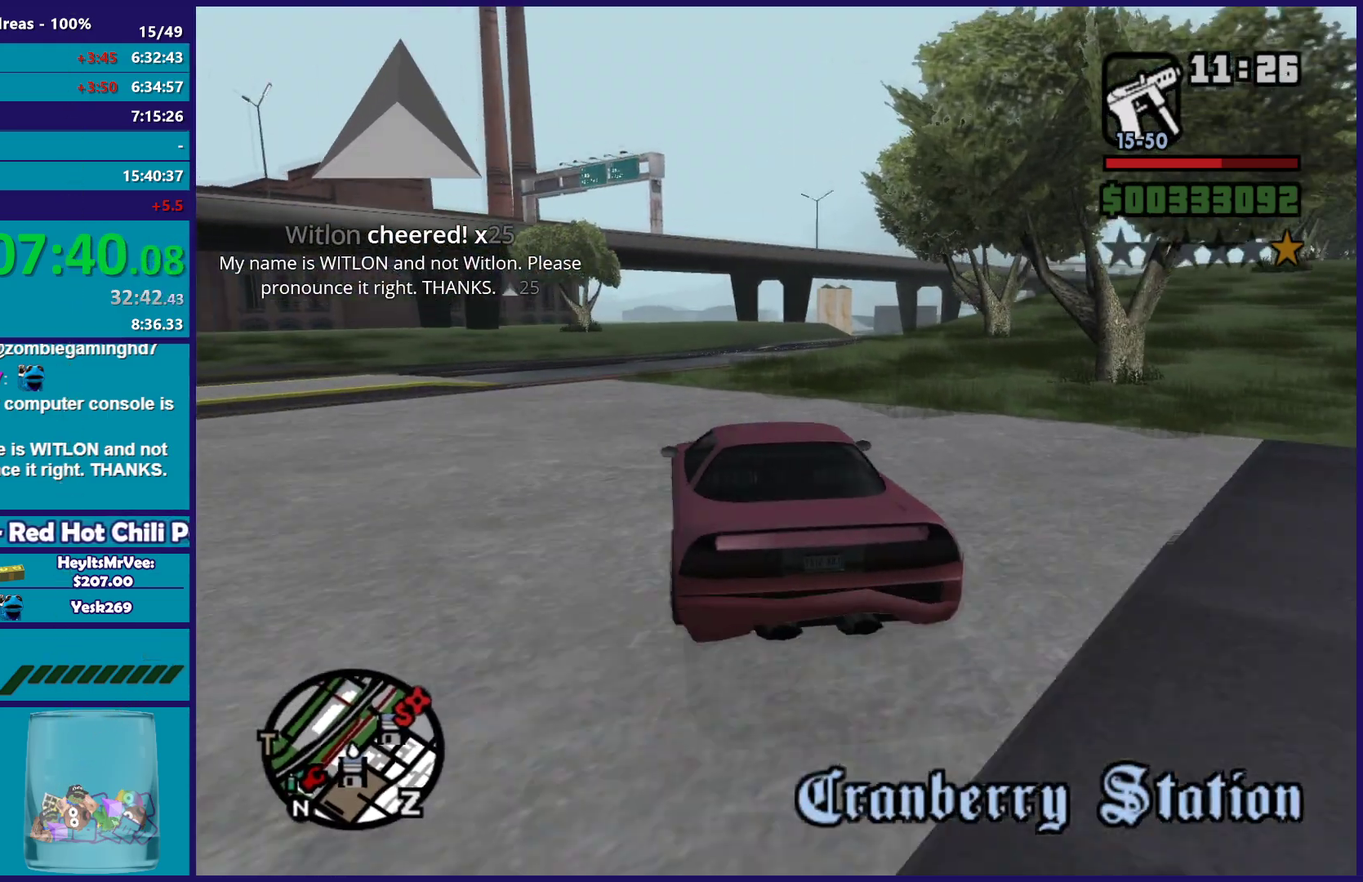
Gameplay with a controller (Xbox layout); each line is a JSON object with the inputs held at the frame after it. "button_events" lists button changes between this image and that frame as [ms after this image, input, new state], when the widget could be followed in between (sticks are given only as held states).
{"buttons": ["R2"], "left_stick": "right", "right_stick": "center", "button_events": []}
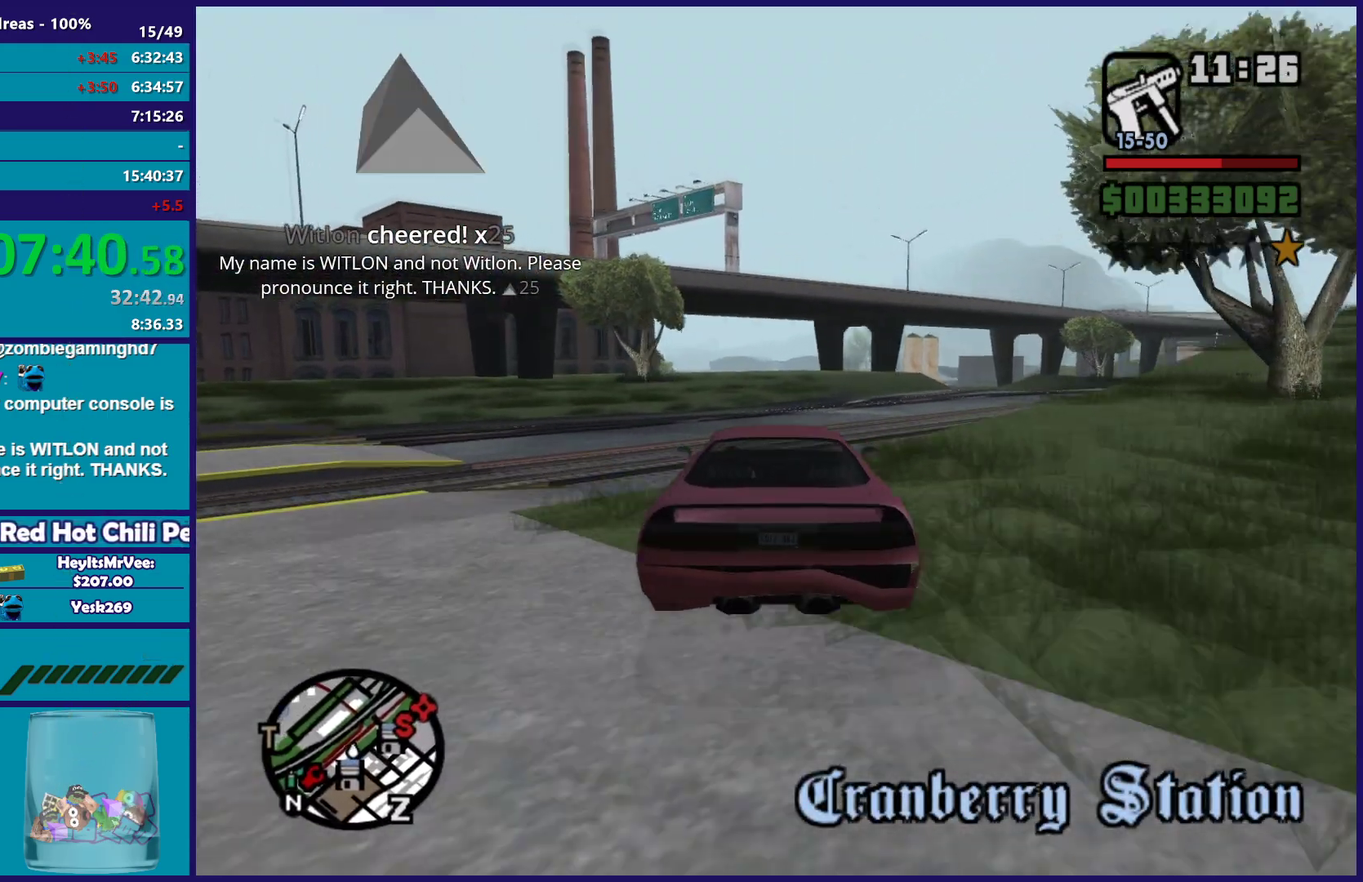
{"buttons": [], "left_stick": "right", "right_stick": "down-right", "button_events": [[100, "L2", "down"], [100, "R2", "up"], [450, "L2", "up"]]}
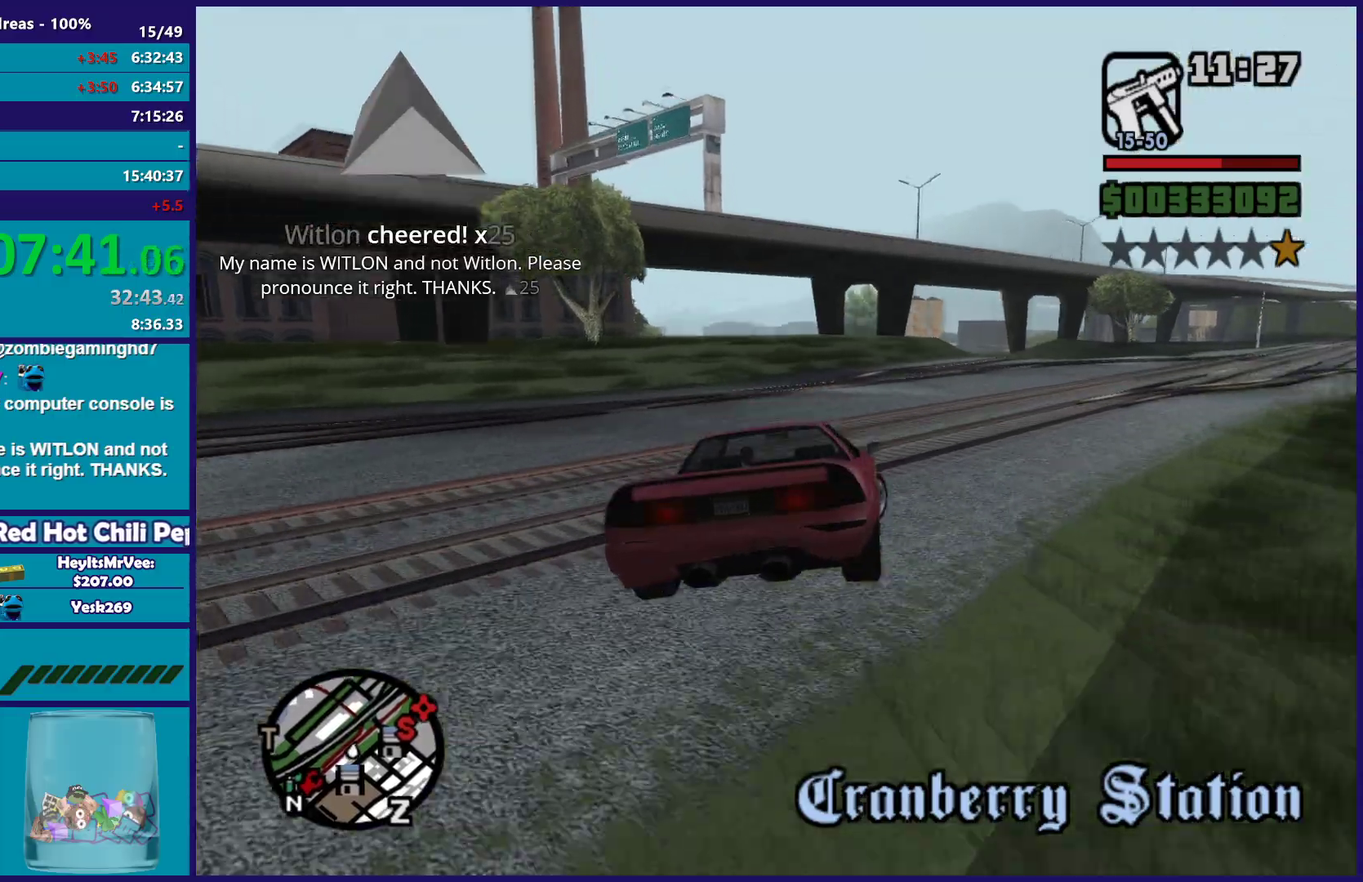
{"buttons": ["R2"], "left_stick": "left", "right_stick": "right", "button_events": [[467, "R2", "down"]]}
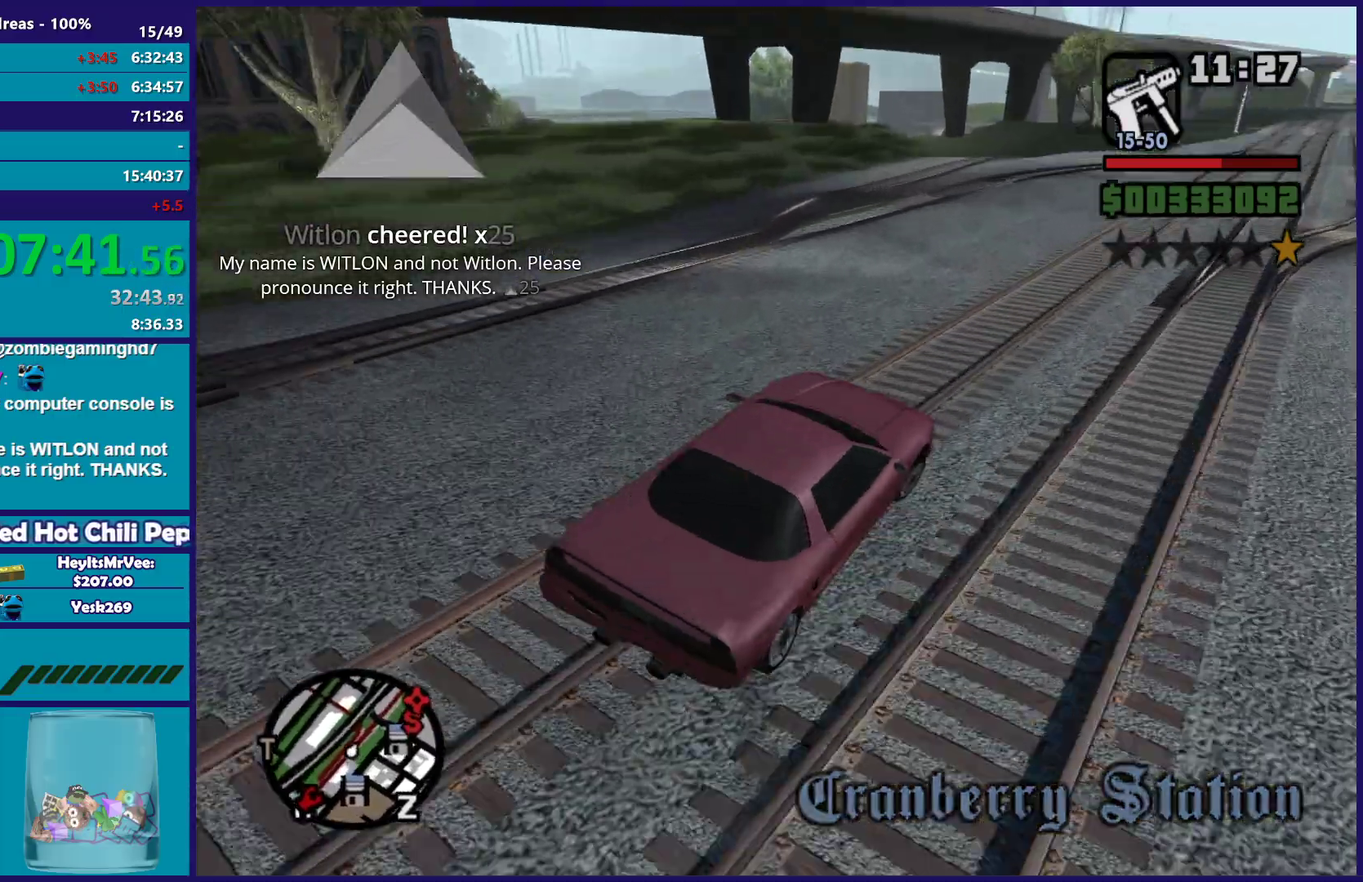
{"buttons": ["R2"], "left_stick": "left", "right_stick": "up-left", "button_events": []}
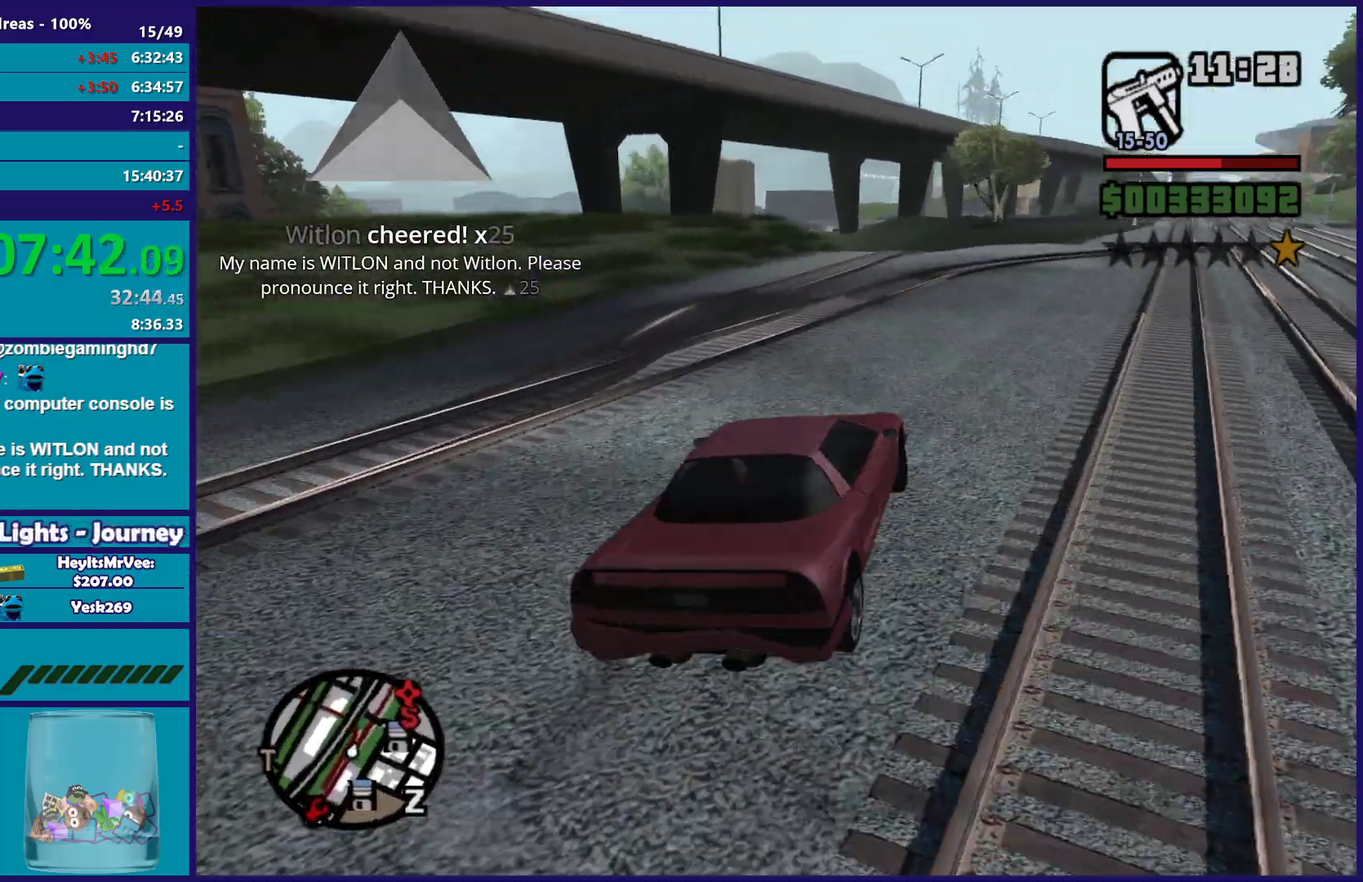
{"buttons": ["R2"], "left_stick": "right", "right_stick": "up-left", "button_events": []}
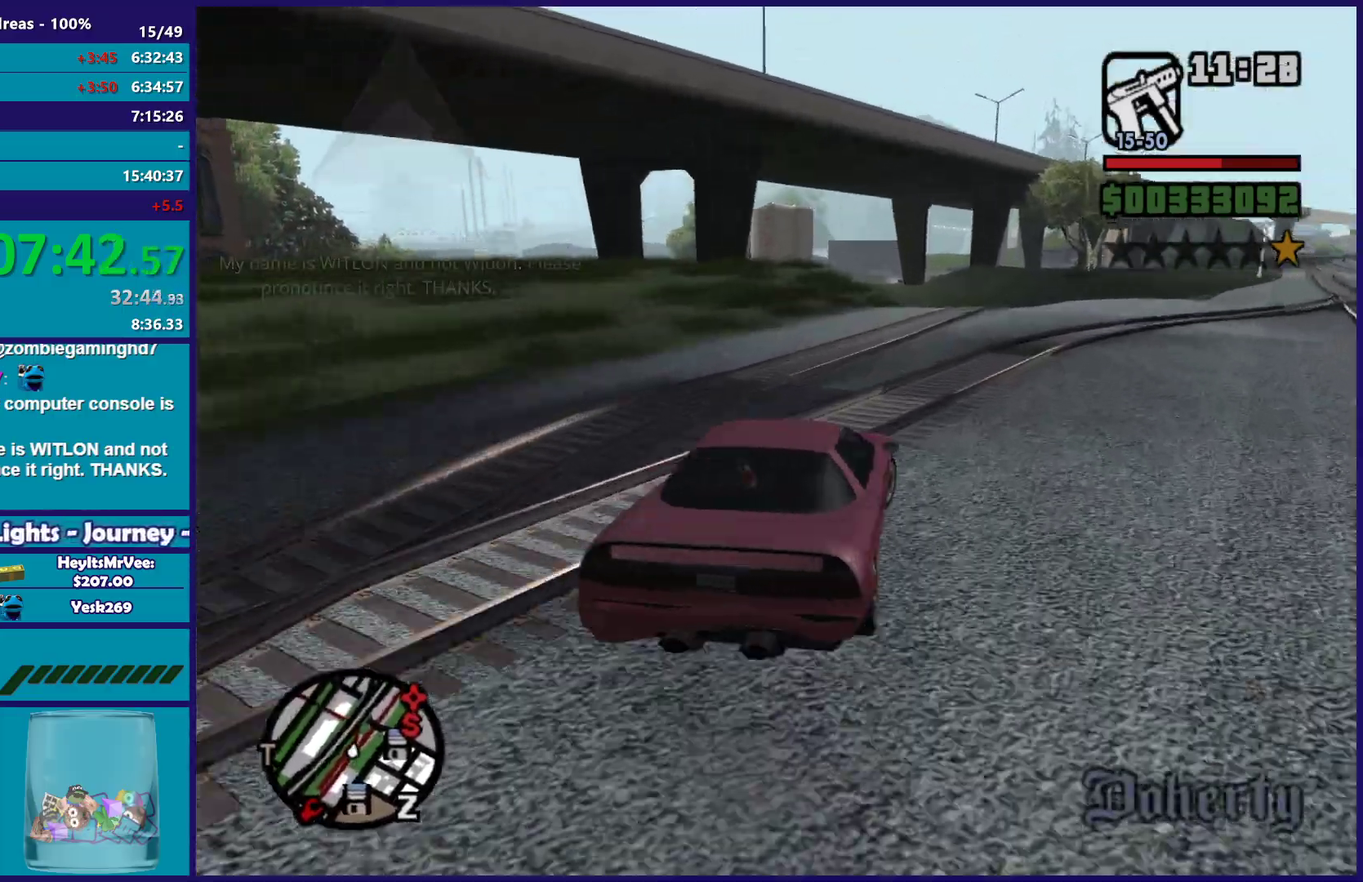
{"buttons": ["R2"], "left_stick": "center", "right_stick": "center", "button_events": []}
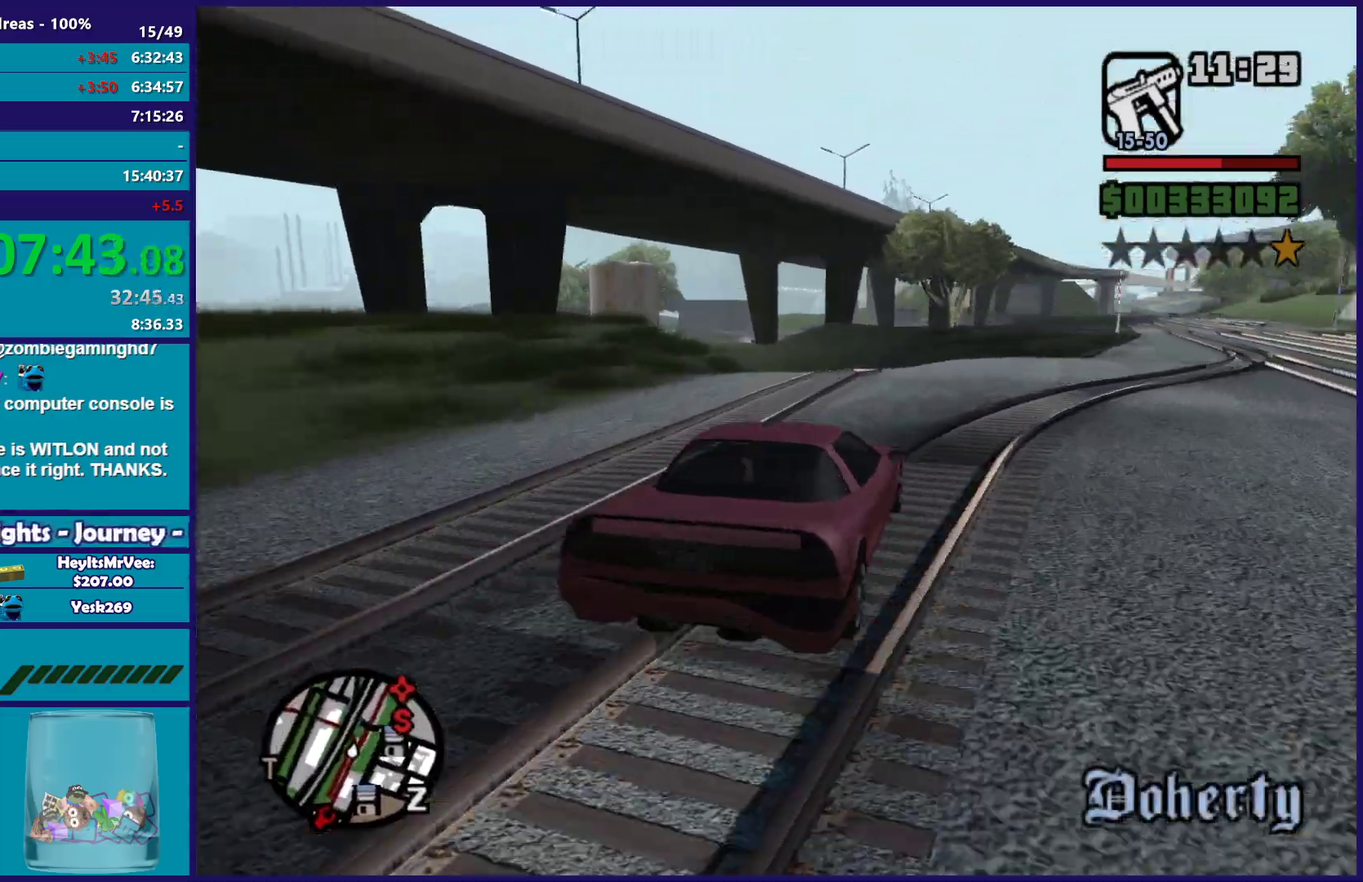
{"buttons": ["R2"], "left_stick": "up-left", "right_stick": "down", "button_events": []}
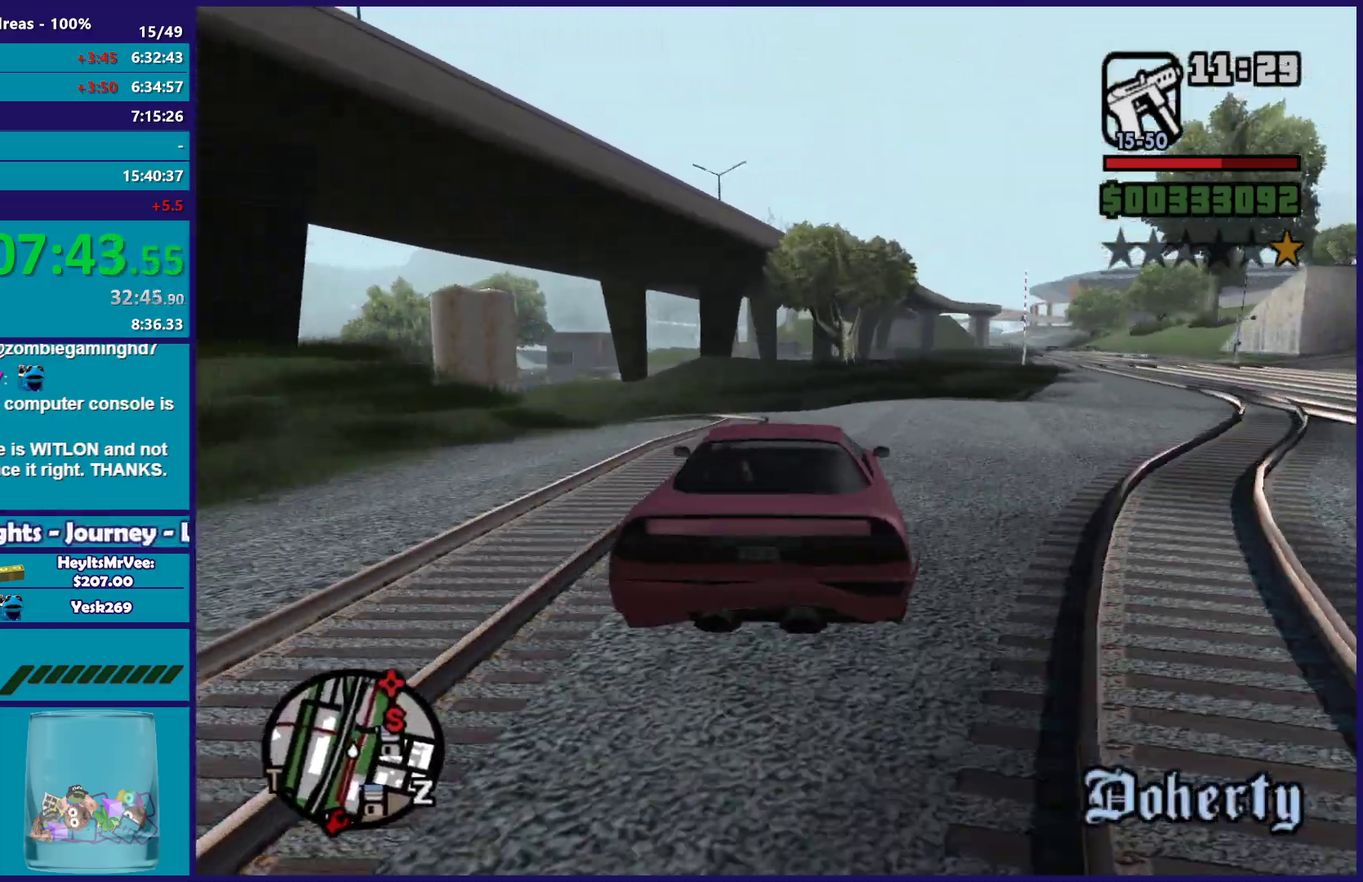
{"buttons": ["R2"], "left_stick": "left", "right_stick": "down-left", "button_events": []}
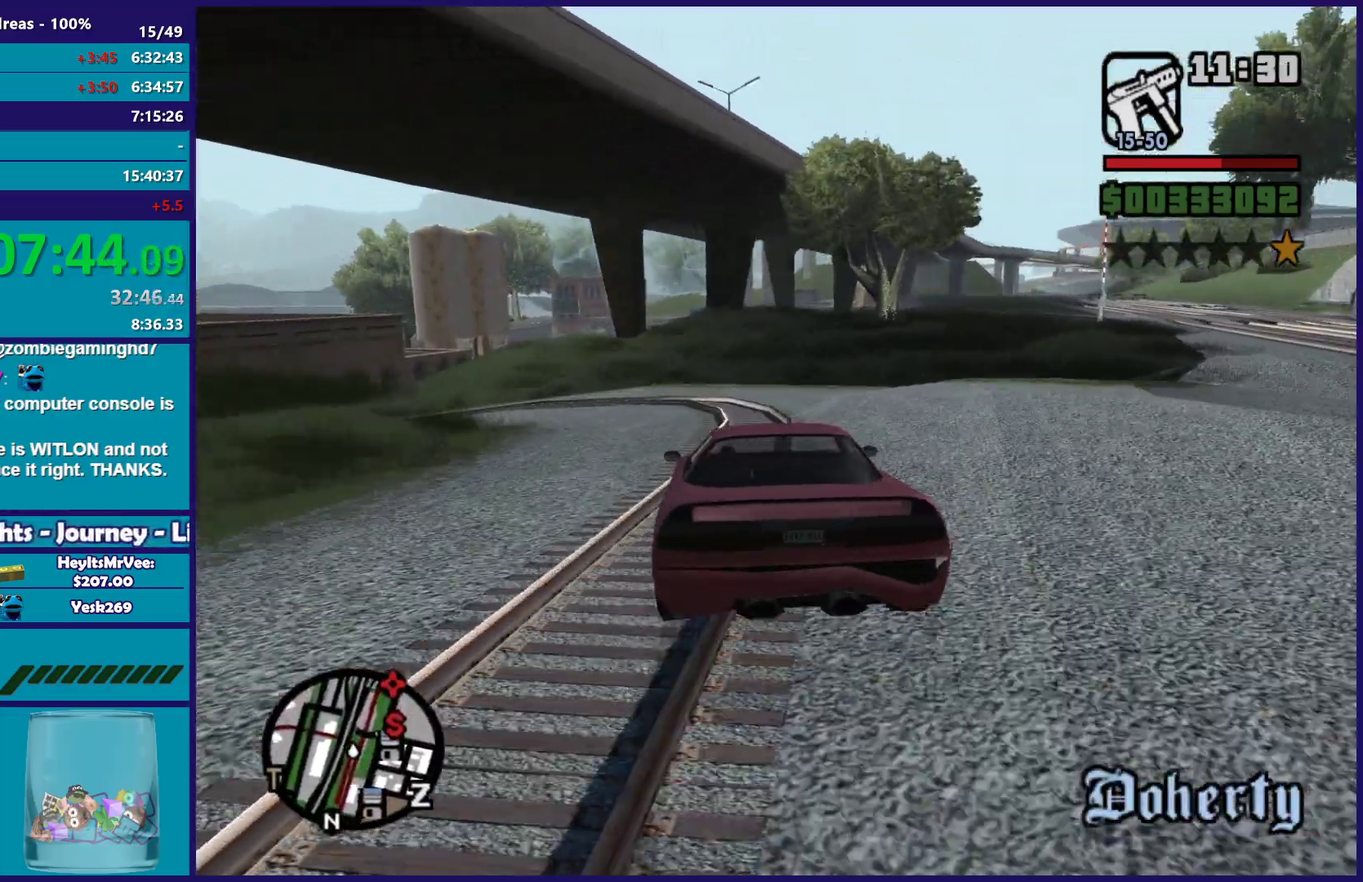
{"buttons": ["R2"], "left_stick": "up-left", "right_stick": "down-left", "button_events": [[300, "R2", "up"], [483, "R2", "down"]]}
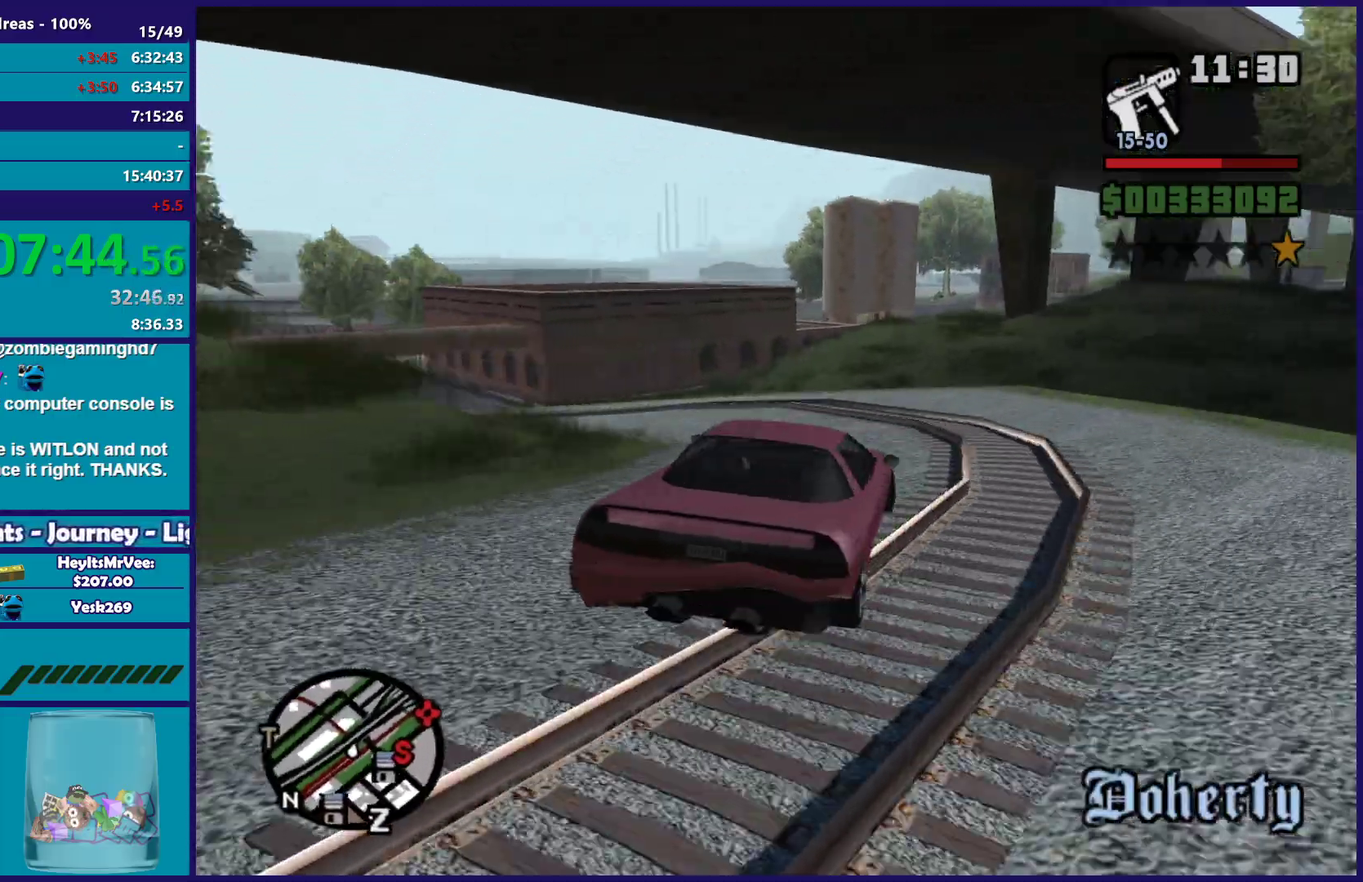
{"buttons": ["R2"], "left_stick": "left", "right_stick": "down-left", "button_events": []}
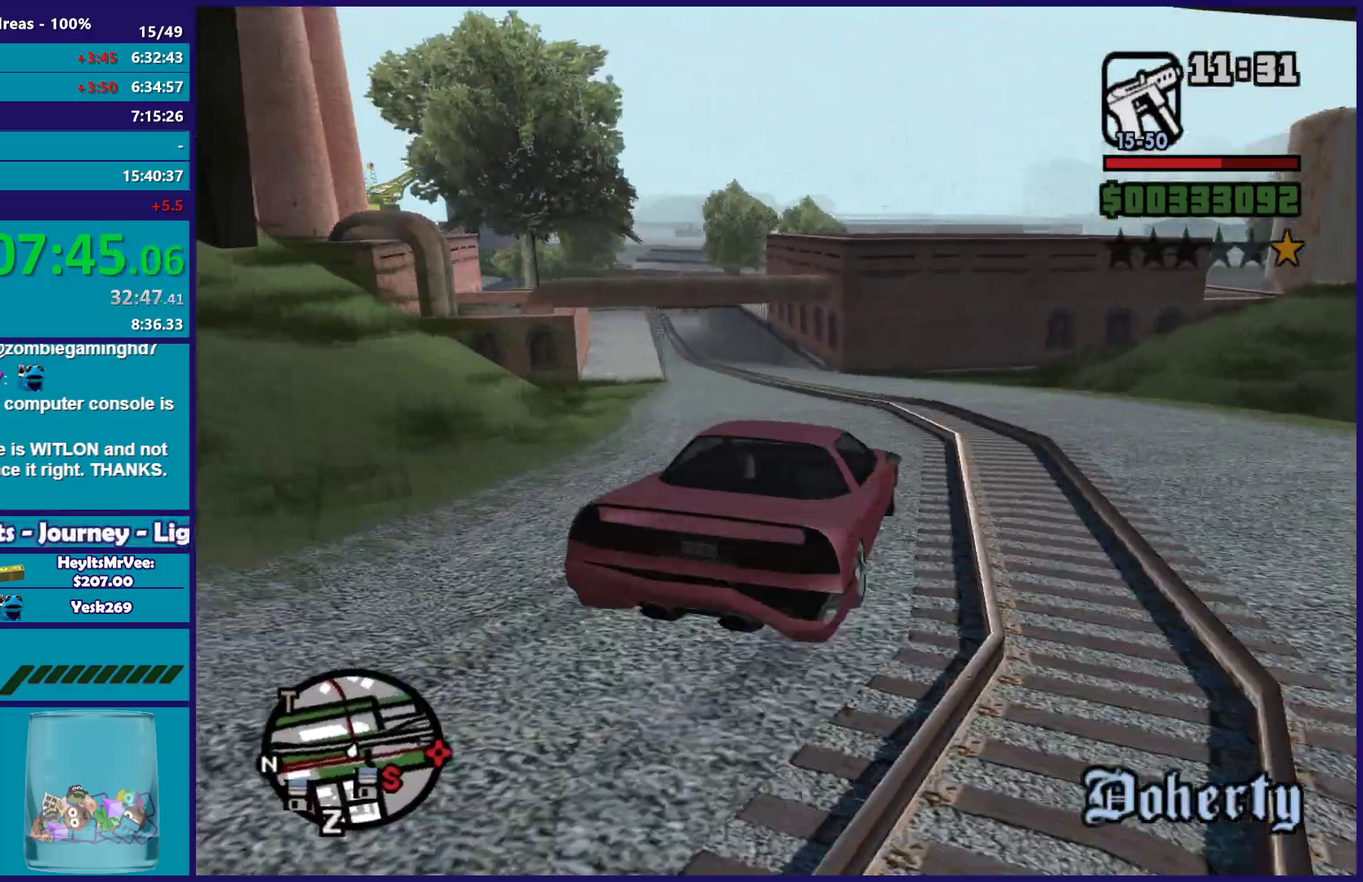
{"buttons": ["R2"], "left_stick": "center", "right_stick": "left", "button_events": []}
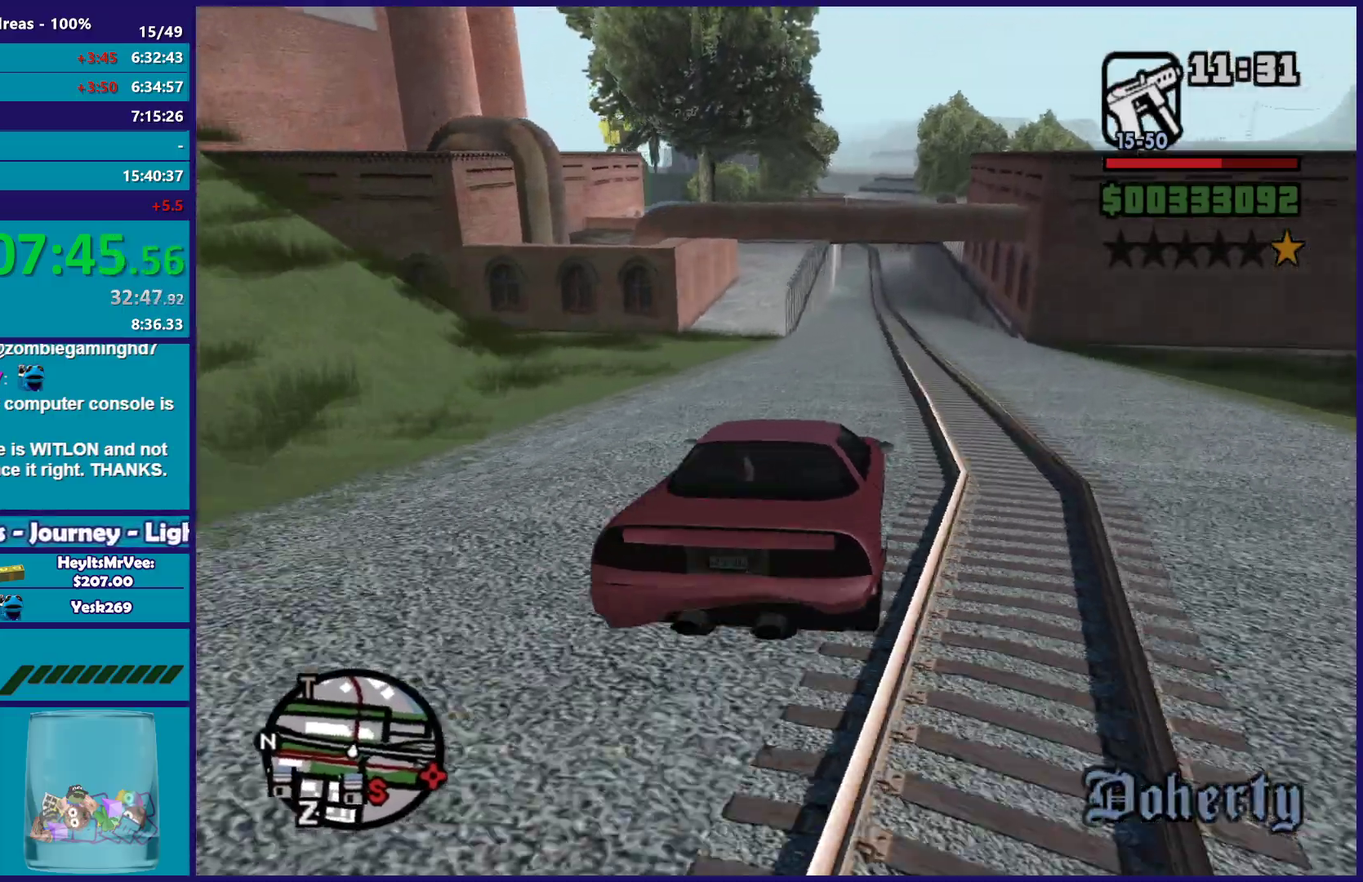
{"buttons": ["R2"], "left_stick": "center", "right_stick": "down-left", "button_events": []}
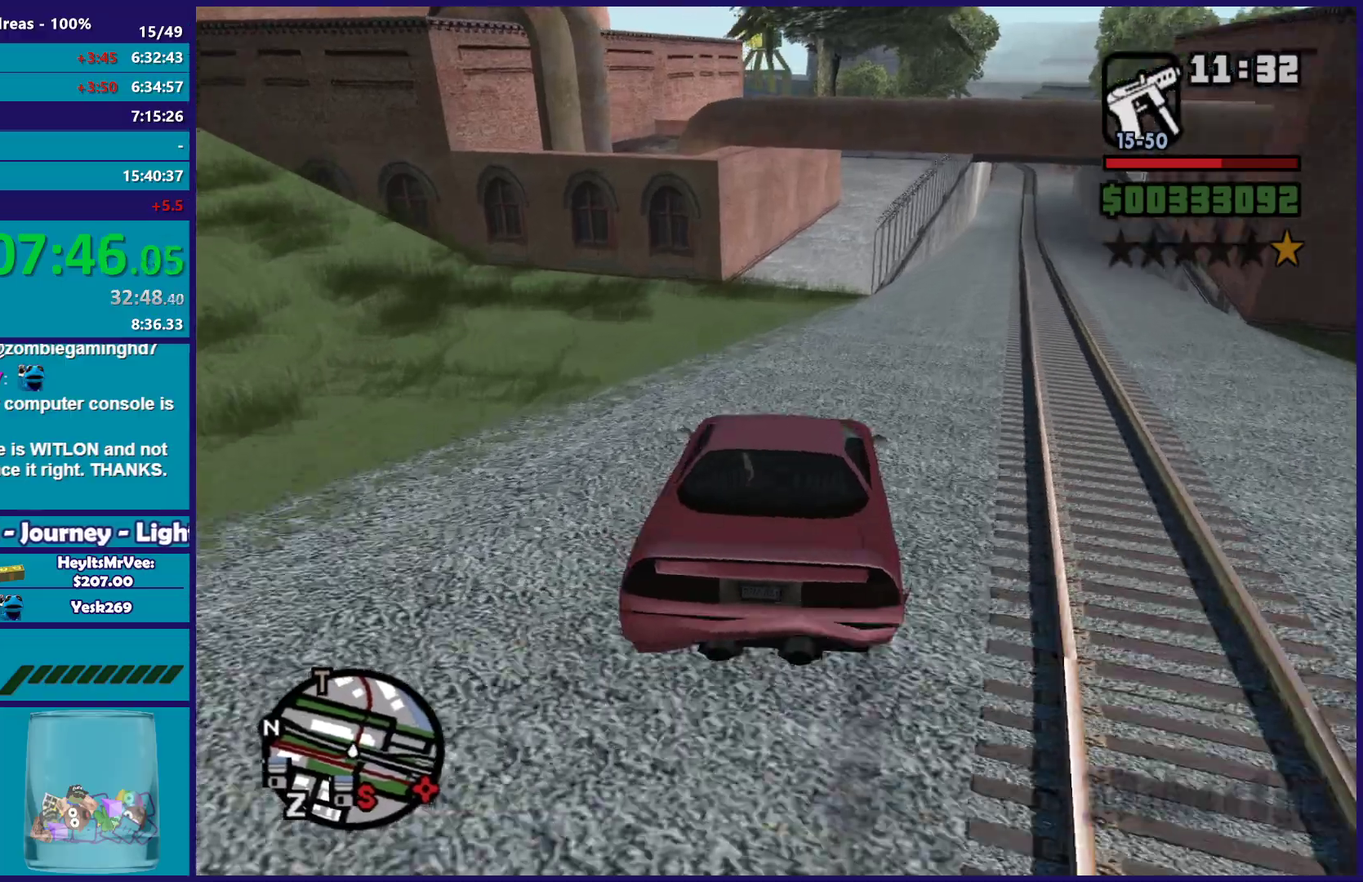
{"buttons": ["R2"], "left_stick": "down-right", "right_stick": "down-left", "button_events": []}
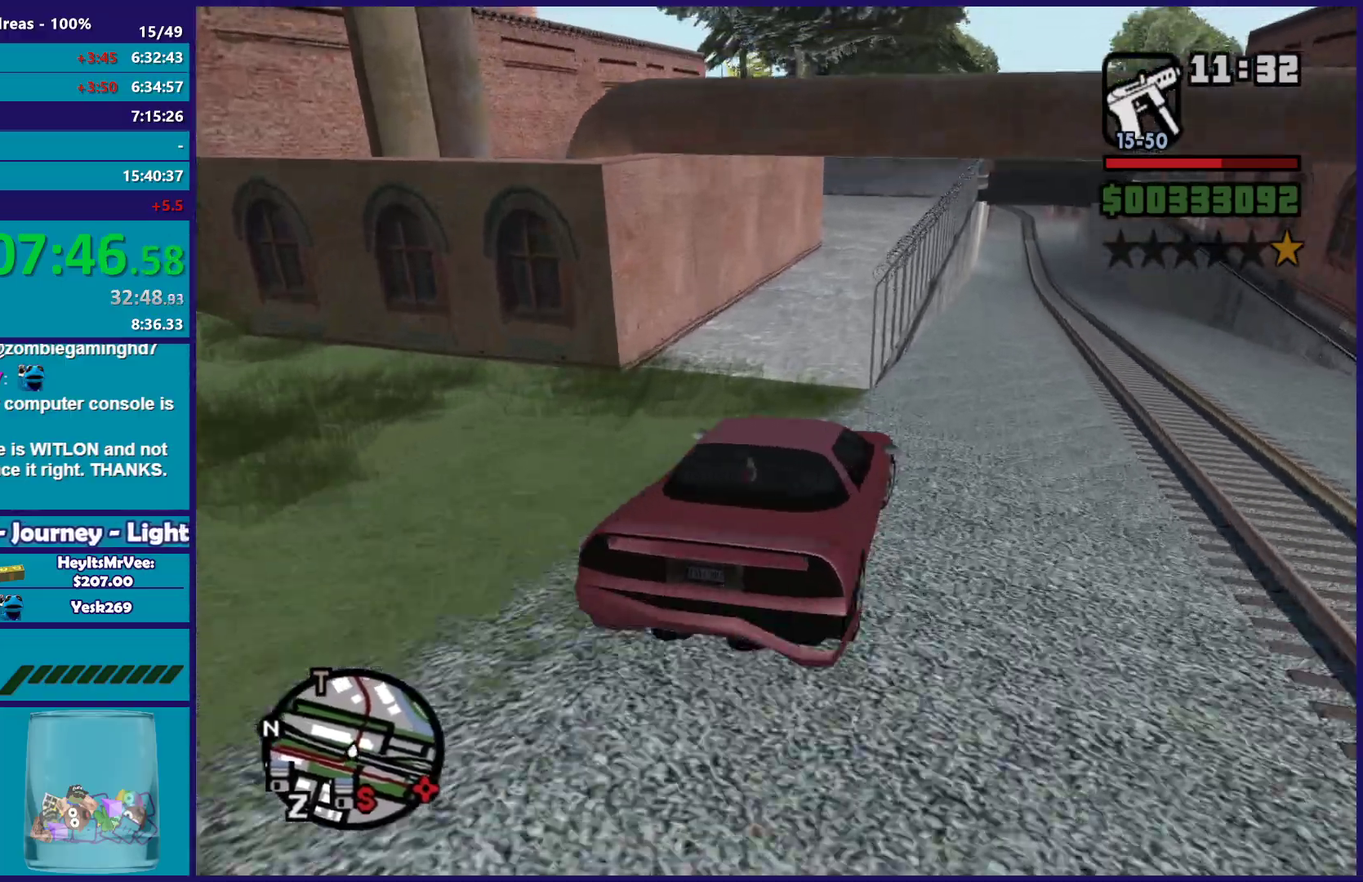
{"buttons": [], "left_stick": "left", "right_stick": "down", "button_events": [[433, "R2", "up"]]}
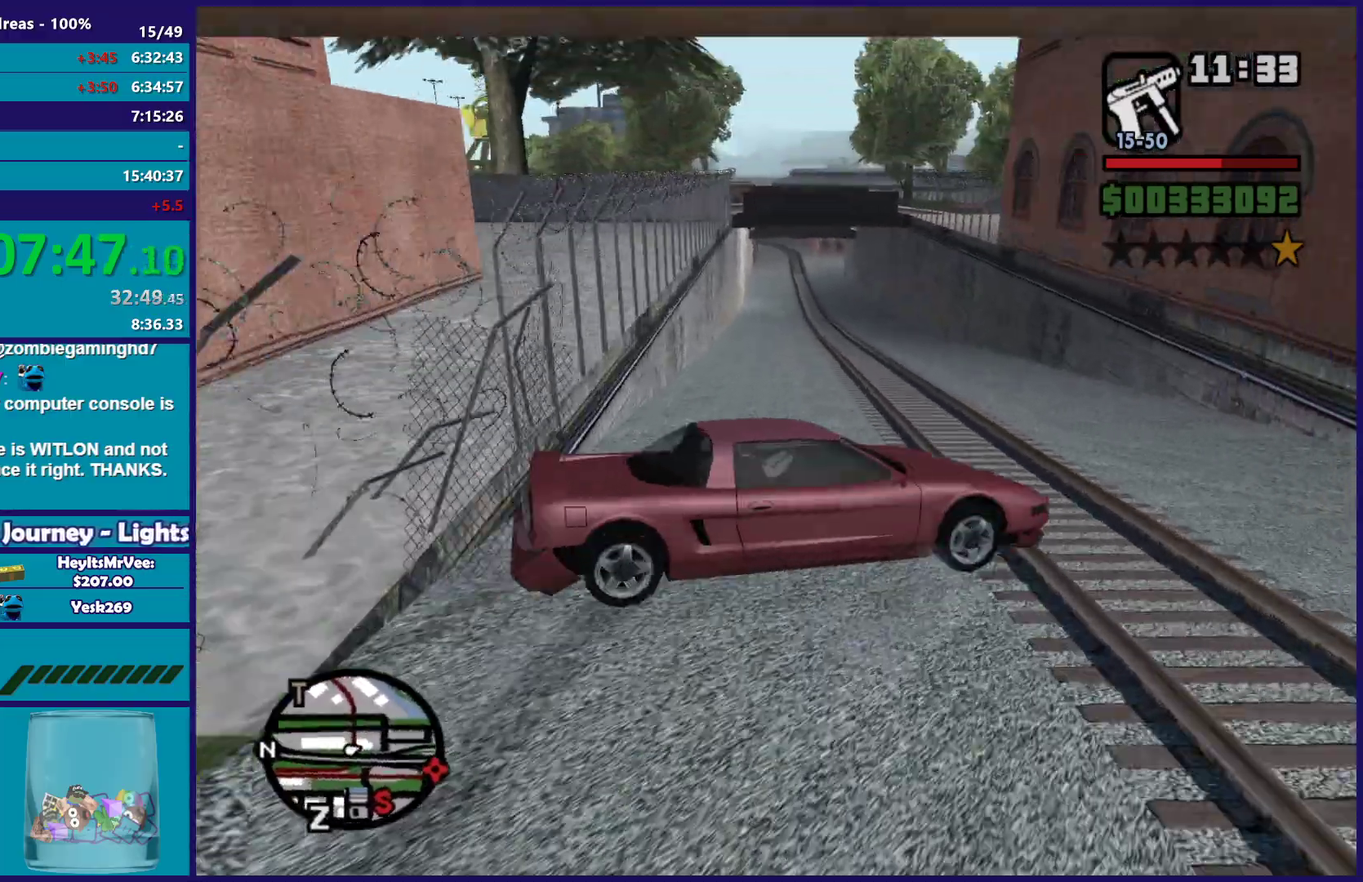
{"buttons": ["L2"], "left_stick": "left", "right_stick": "center", "button_events": [[283, "L2", "down"]]}
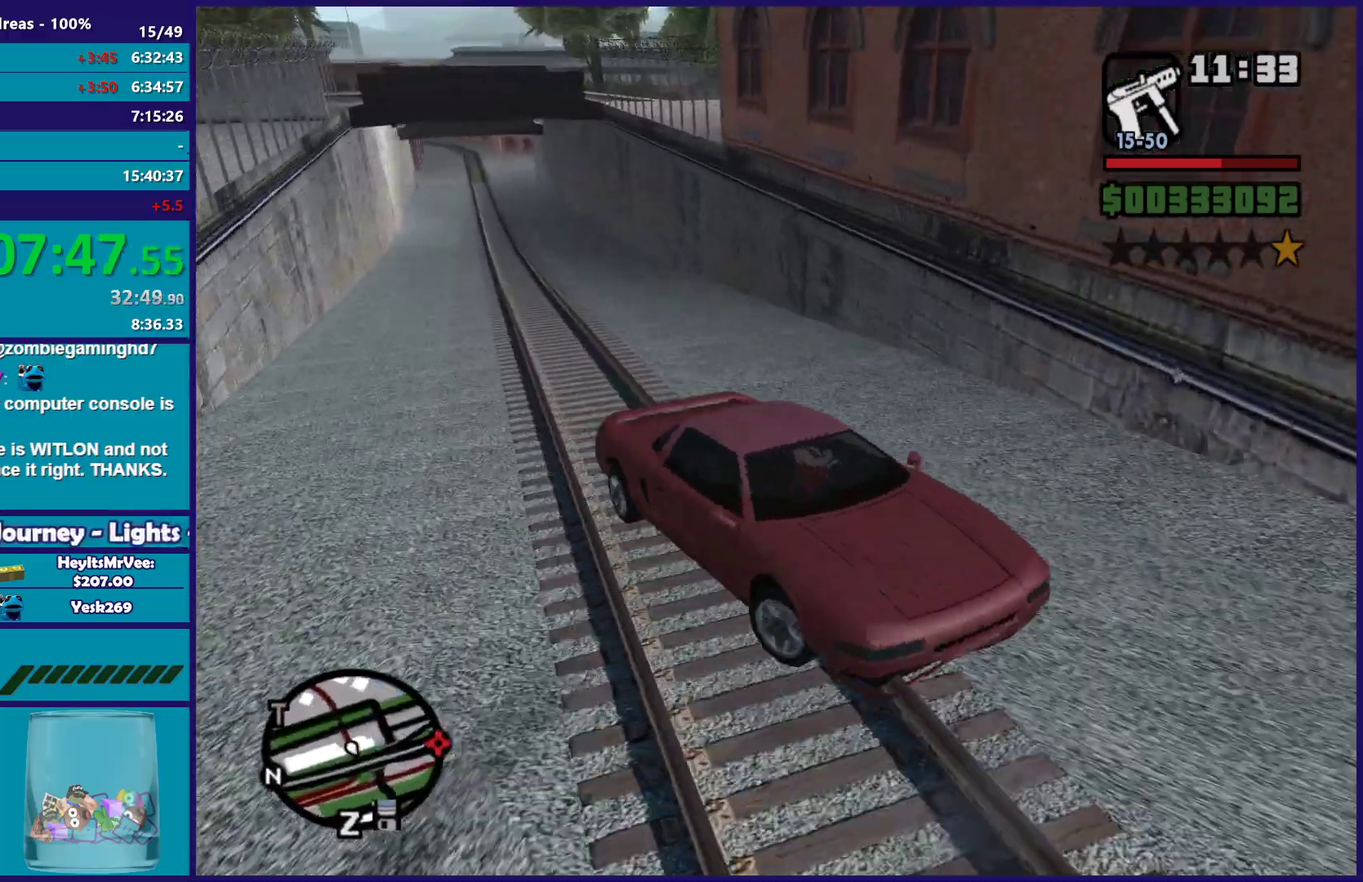
{"buttons": ["L2"], "left_stick": "up-left", "right_stick": "left", "button_events": []}
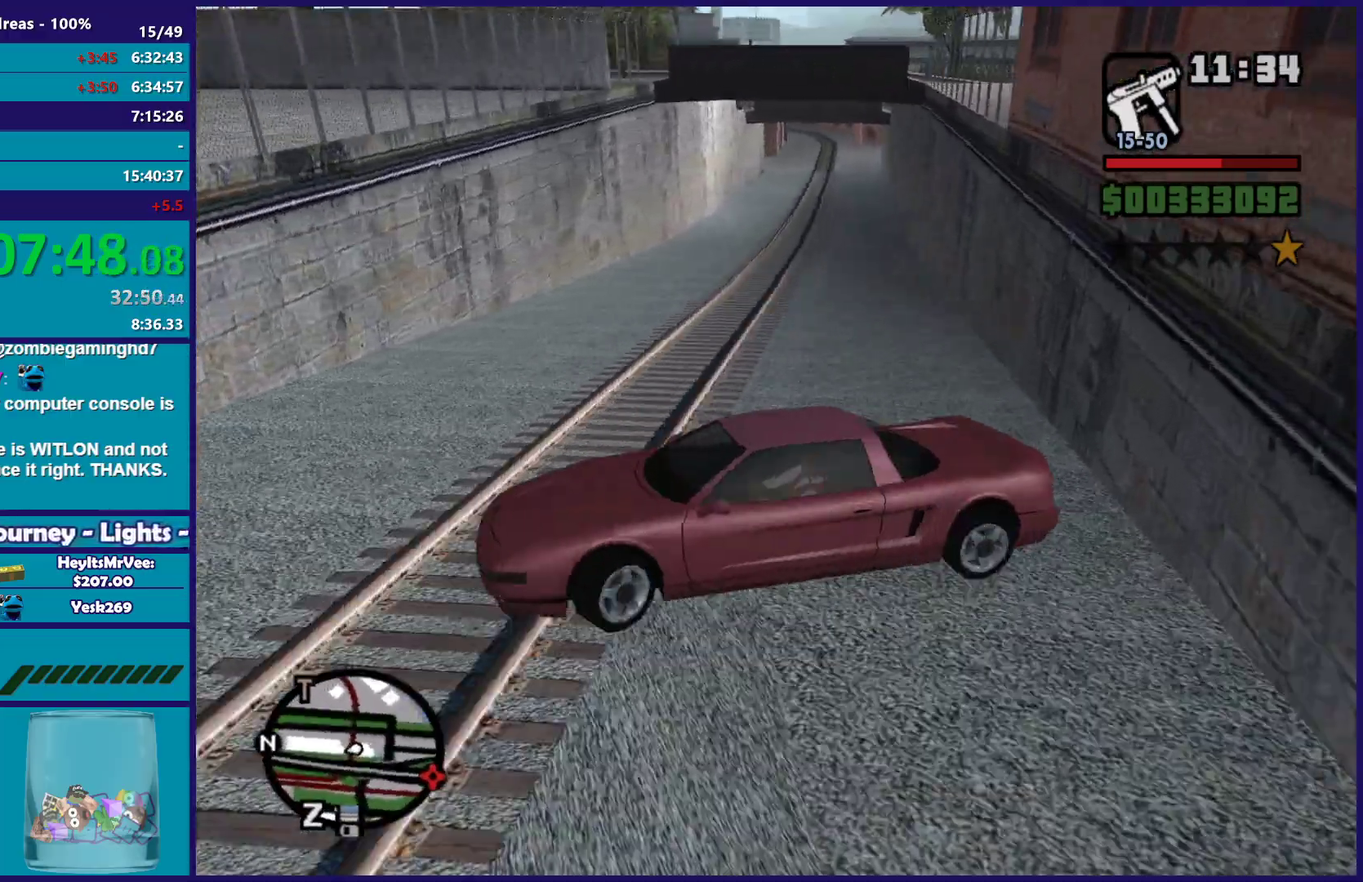
{"buttons": ["R2"], "left_stick": "up-right", "right_stick": "center", "button_events": [[50, "R2", "down"], [67, "L2", "up"]]}
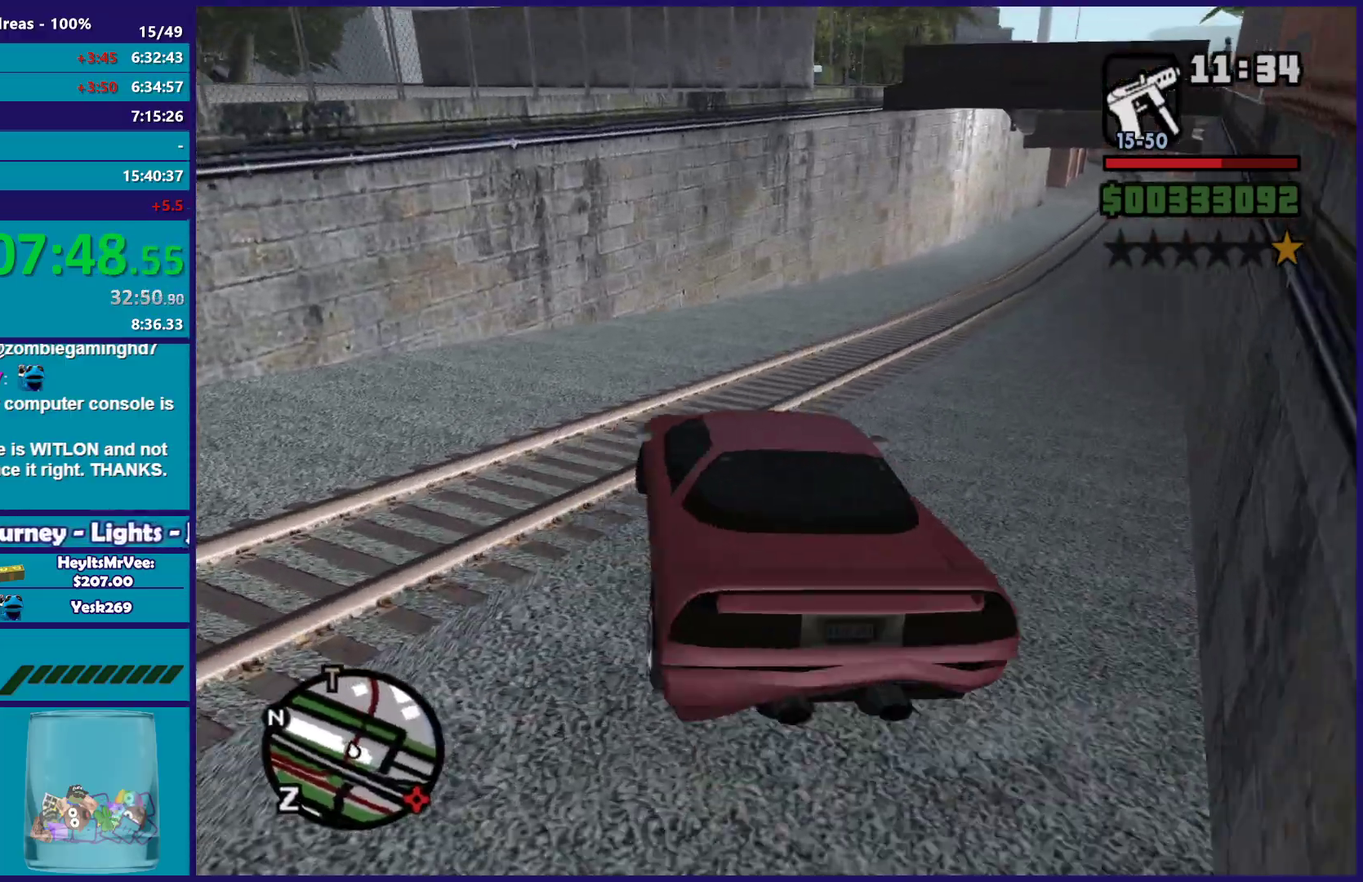
{"buttons": ["R2"], "left_stick": "left", "right_stick": "right", "button_events": []}
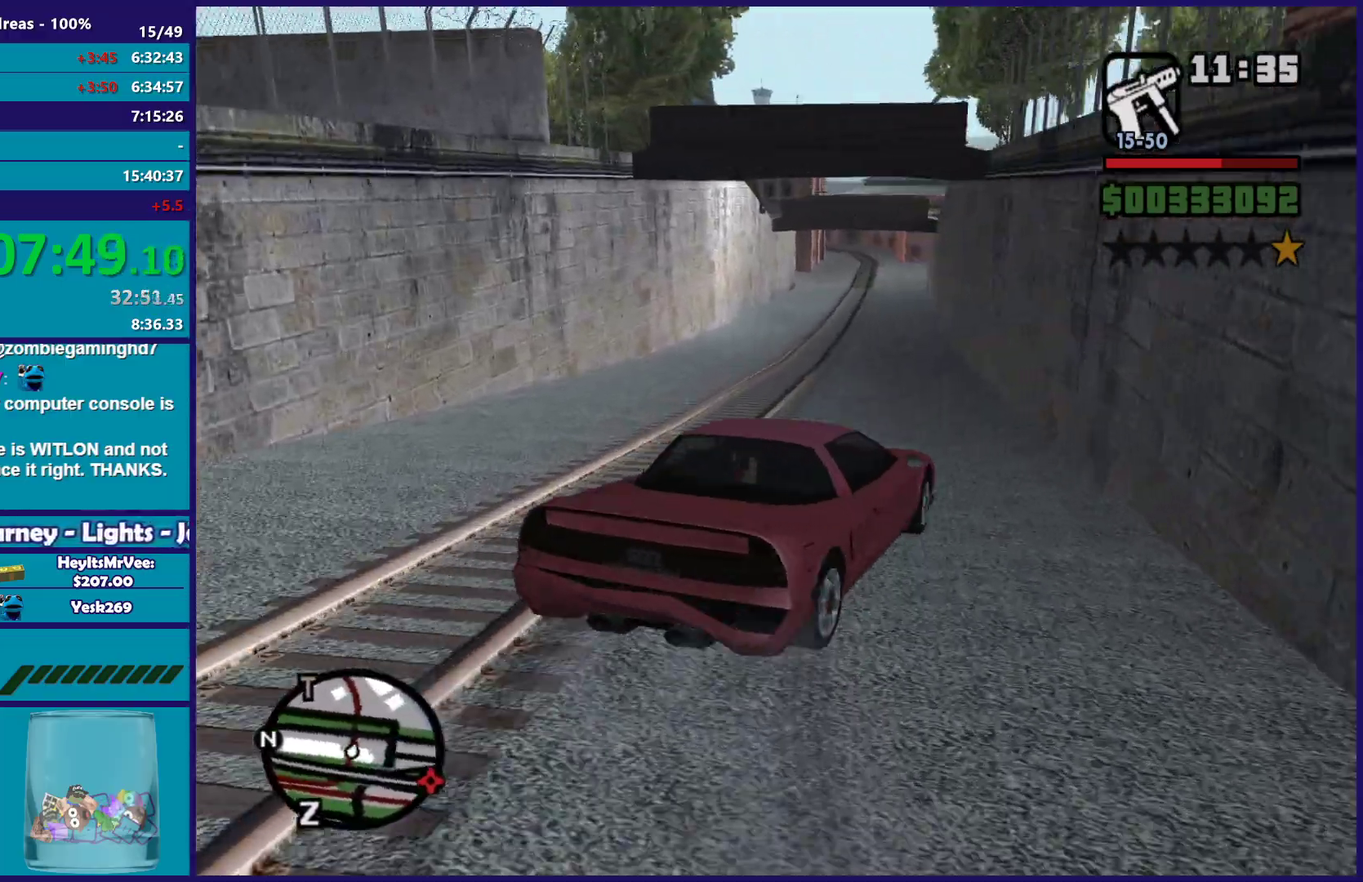
{"buttons": ["R2"], "left_stick": "left", "right_stick": "down-left", "button_events": []}
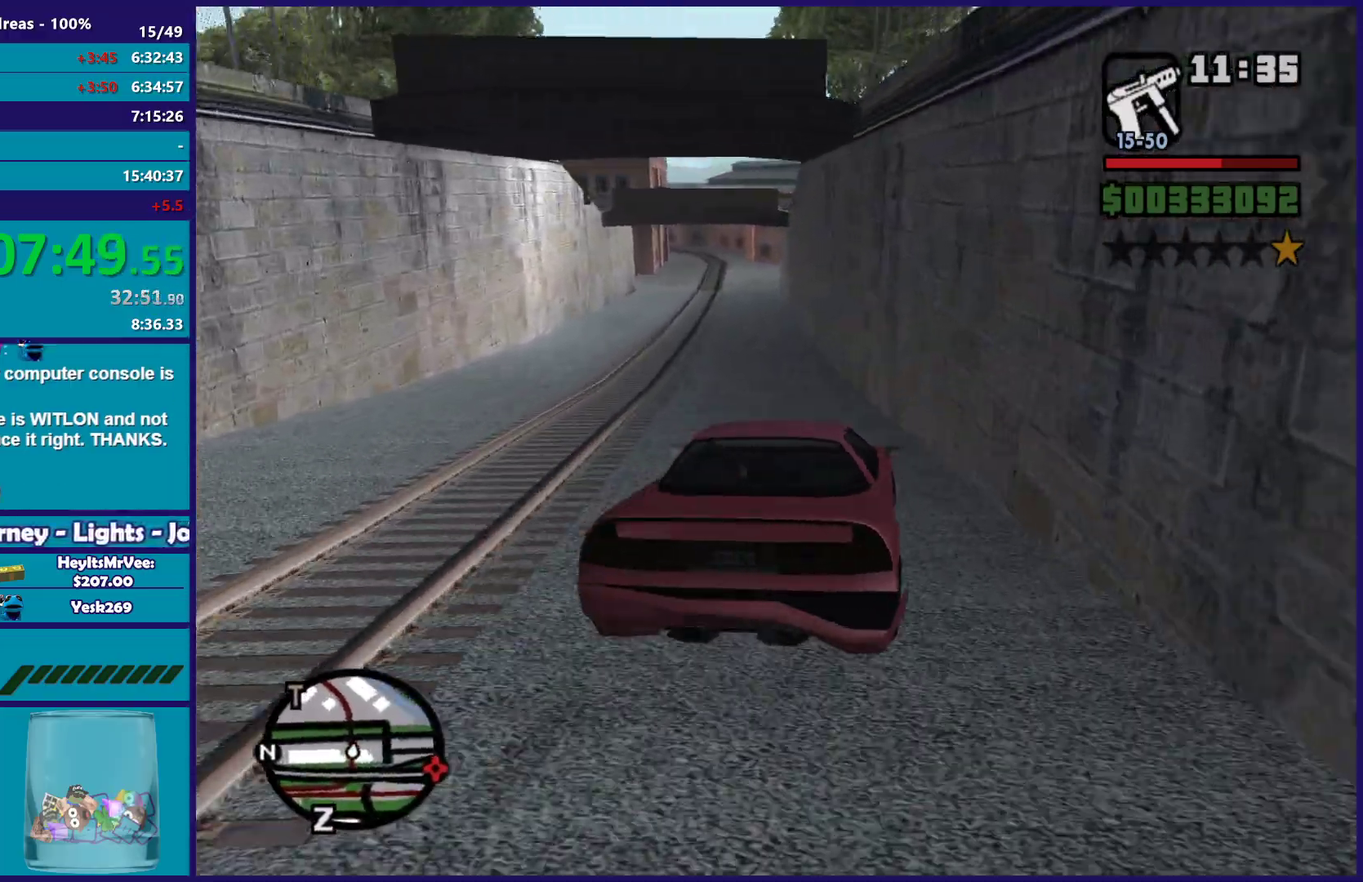
{"buttons": ["R2"], "left_stick": "center", "right_stick": "down-left", "button_events": []}
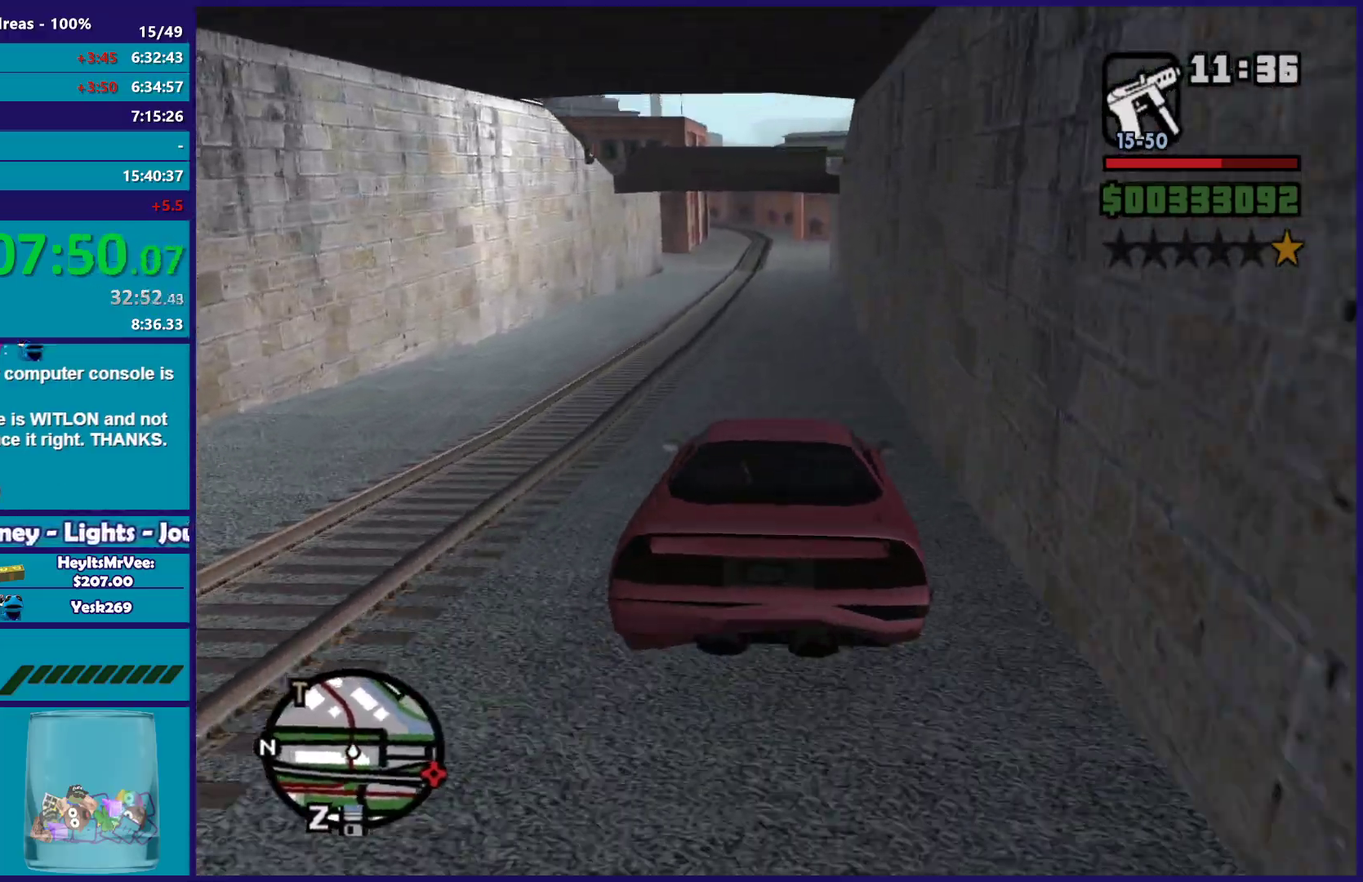
{"buttons": ["R2"], "left_stick": "center", "right_stick": "down-left", "button_events": []}
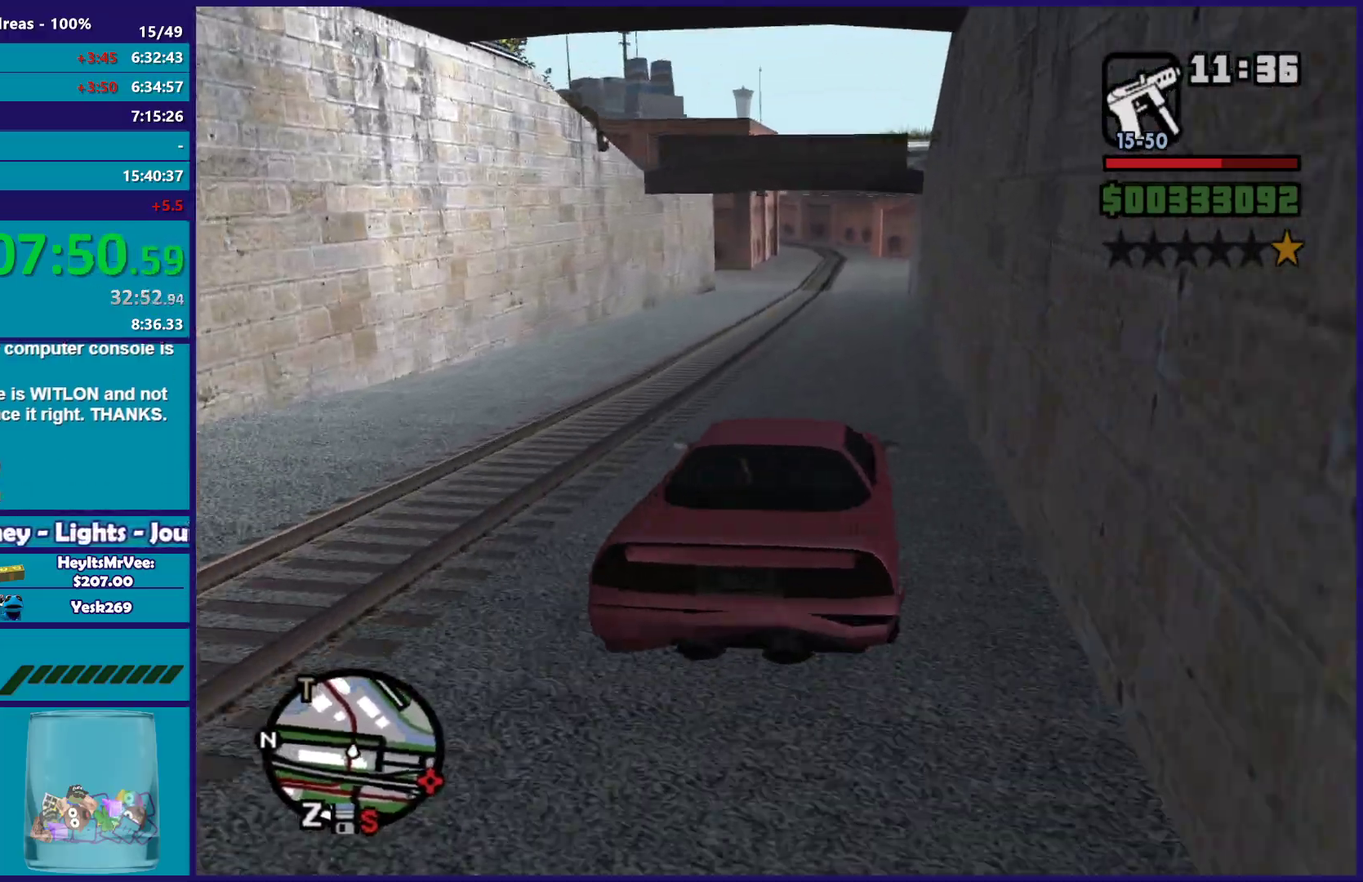
{"buttons": ["R2"], "left_stick": "center", "right_stick": "down-left", "button_events": []}
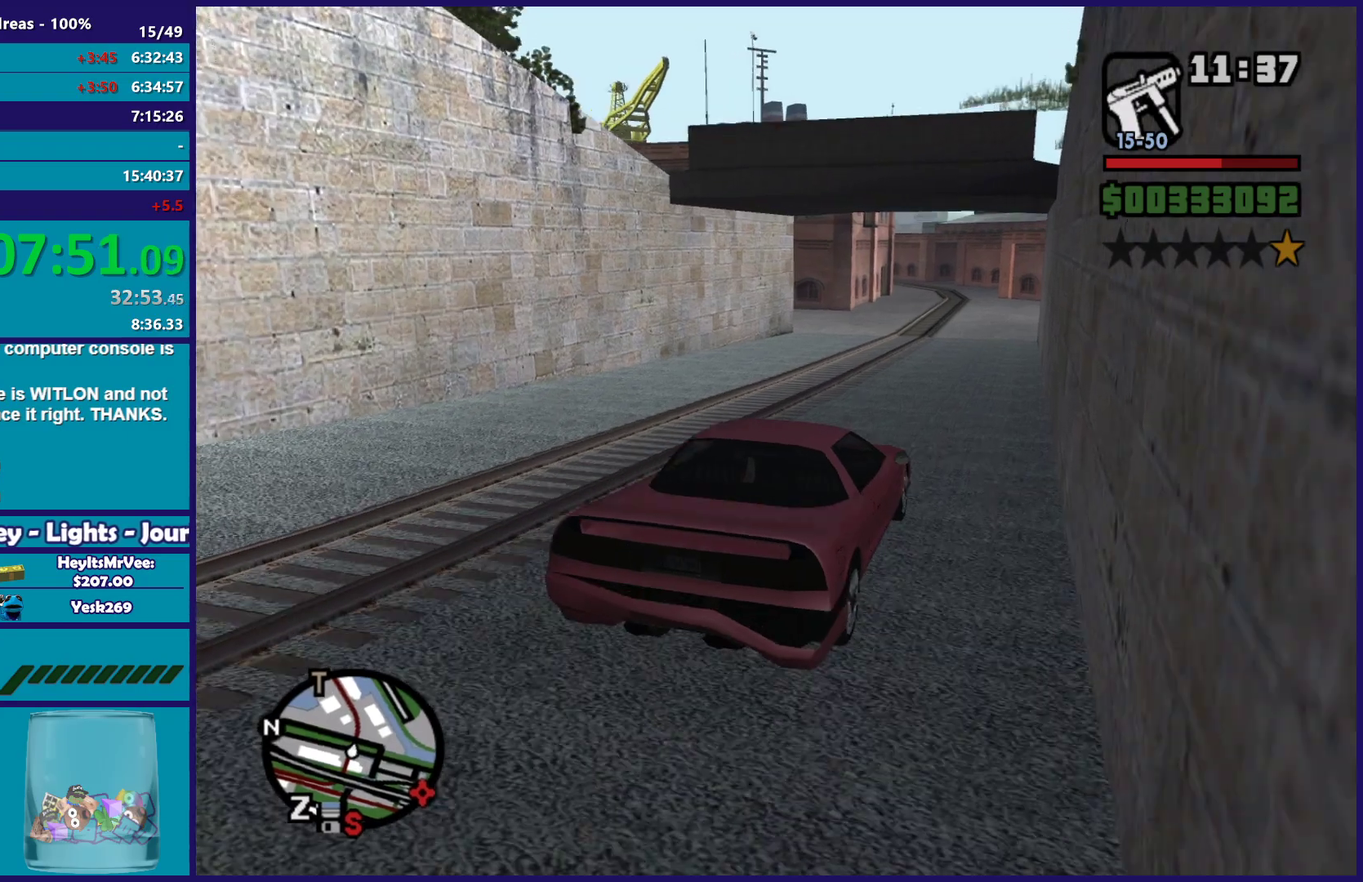
{"buttons": ["R2"], "left_stick": "center", "right_stick": "down-left", "button_events": []}
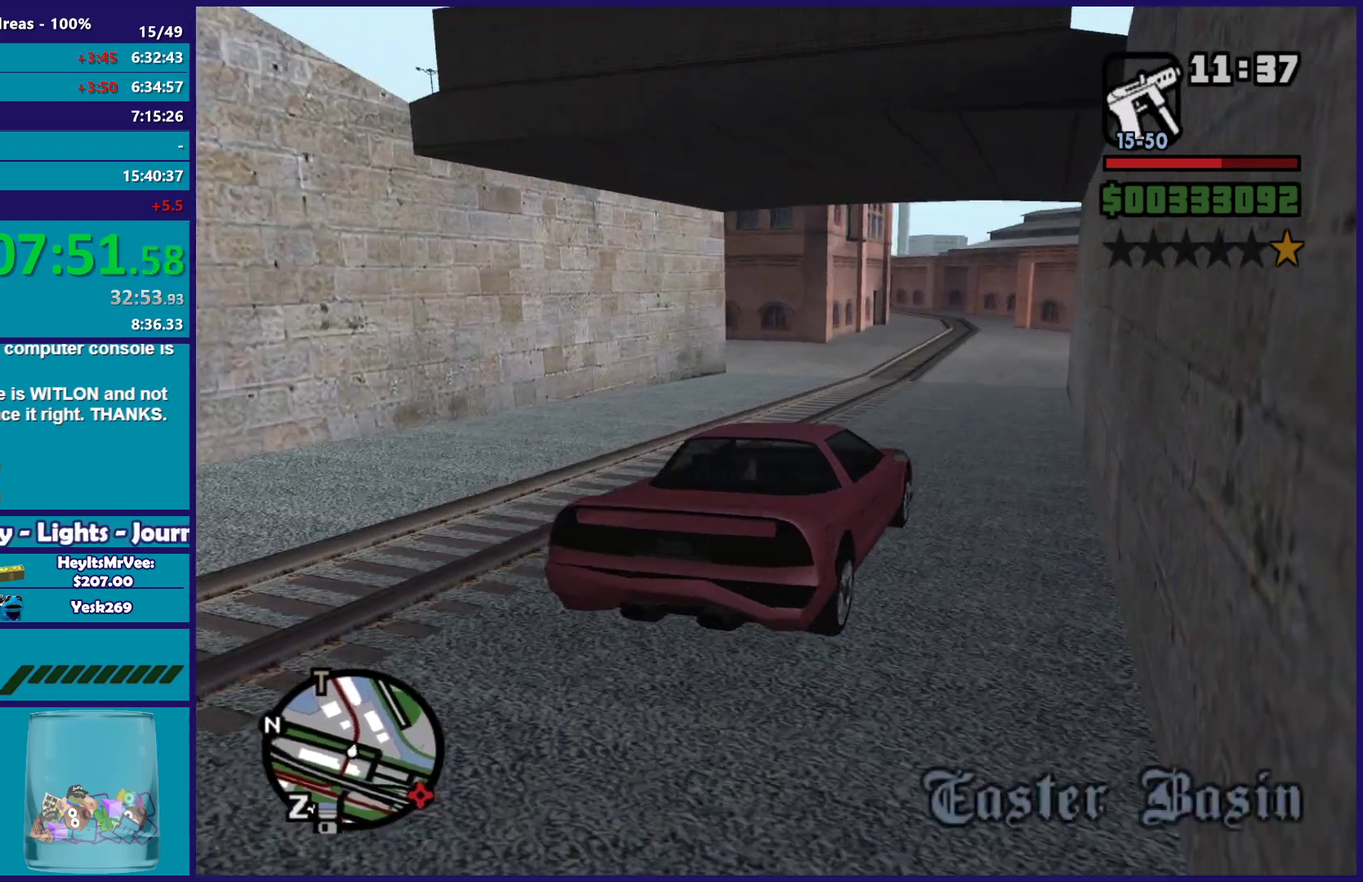
{"buttons": ["R2"], "left_stick": "center", "right_stick": "down-left", "button_events": []}
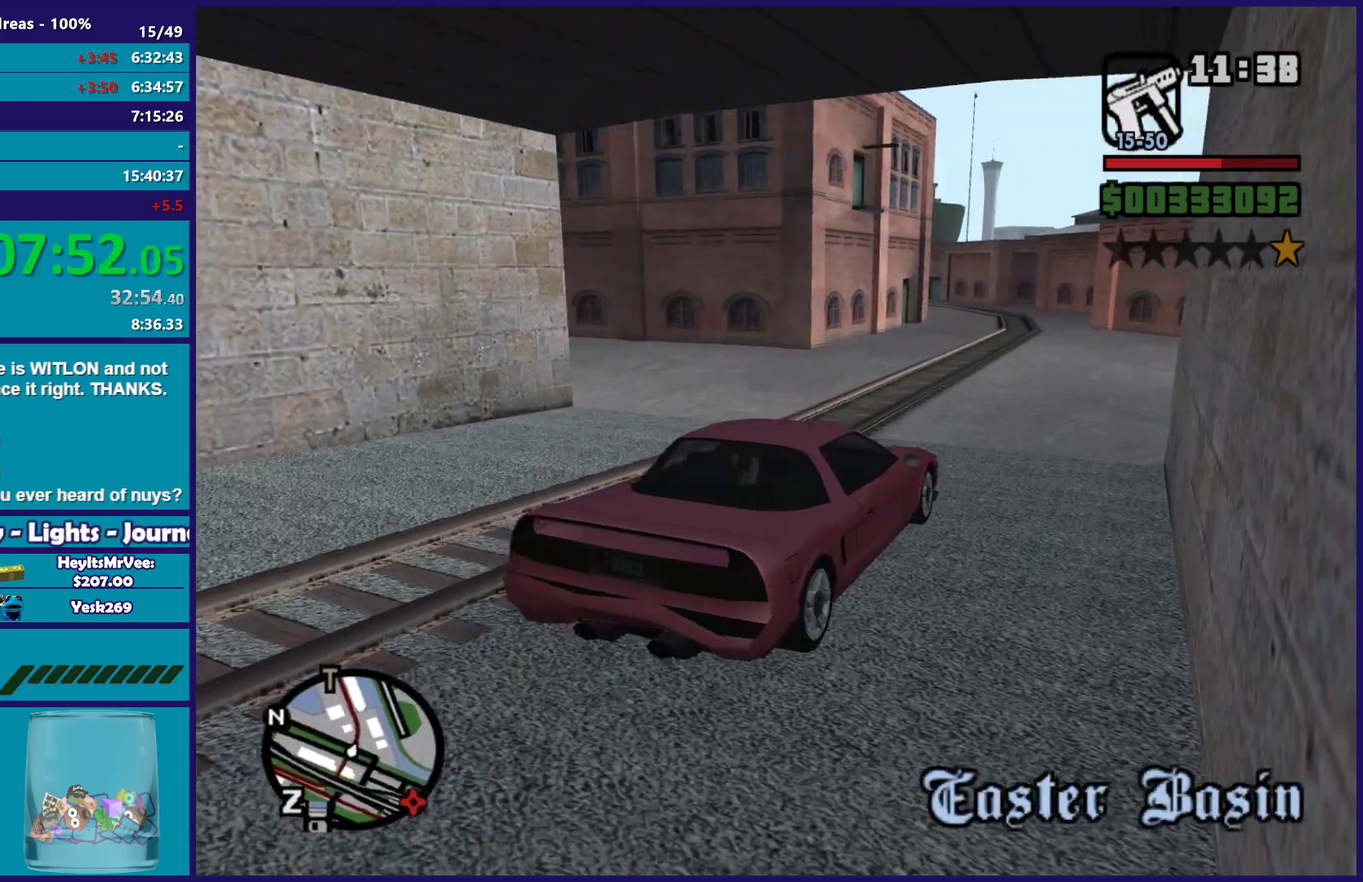
{"buttons": ["R2"], "left_stick": "left", "right_stick": "left", "button_events": []}